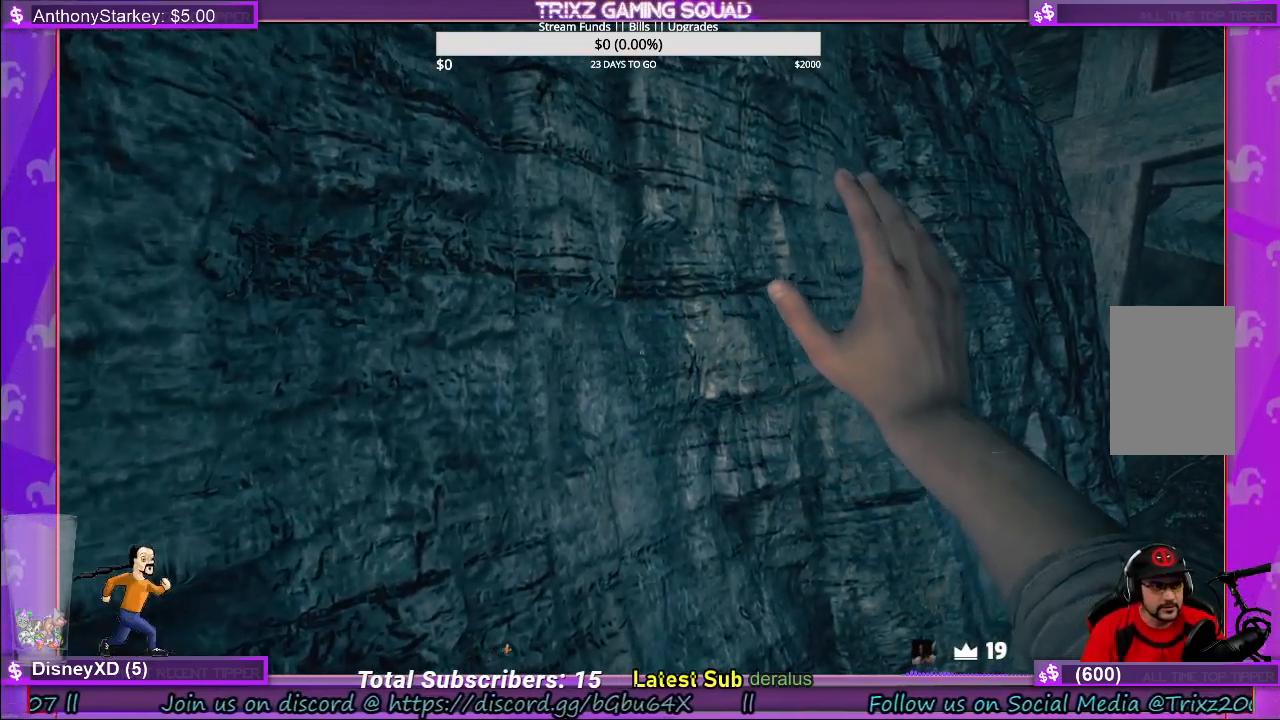
Gameplay with keyboard and mouse; each line is a JSON object with the keys and mouse buttons held at the frame after it. "events" lists presses ("down") and releases ("up") of "a", "ctrl", "d", "e", "f", "q", "r", "s", "shift", "space", "tab", "w", "mouse_left", "mouse_wheel", "mouse_right", "mouse_mb4" and "mouse_mb5" between this image and that frame as [ms after this image, input, new state], when the widget could be followed in between. "mouse_left", "mouse_wheel", "mouse_right", "mouse_mb4", "mouse_mb5" = the "left", "wheel", "right", "mb4", "mb5" buttons of the "mouse" list. No other keys are recorded. "wheel" means that the mouse wheel is clicked or scrolled. Mouse movement is not recorded.
{"keys": ["d", "w"], "mouse": [], "events": []}
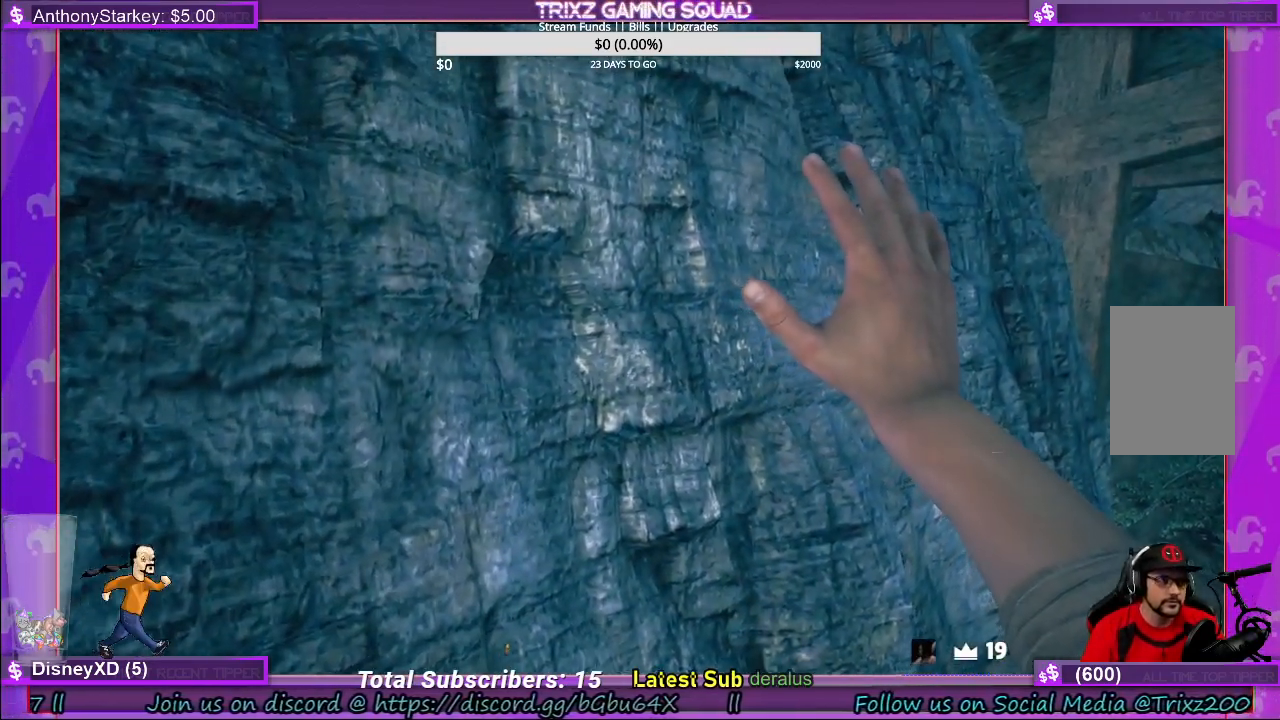
{"keys": ["d", "w"], "mouse": [], "events": []}
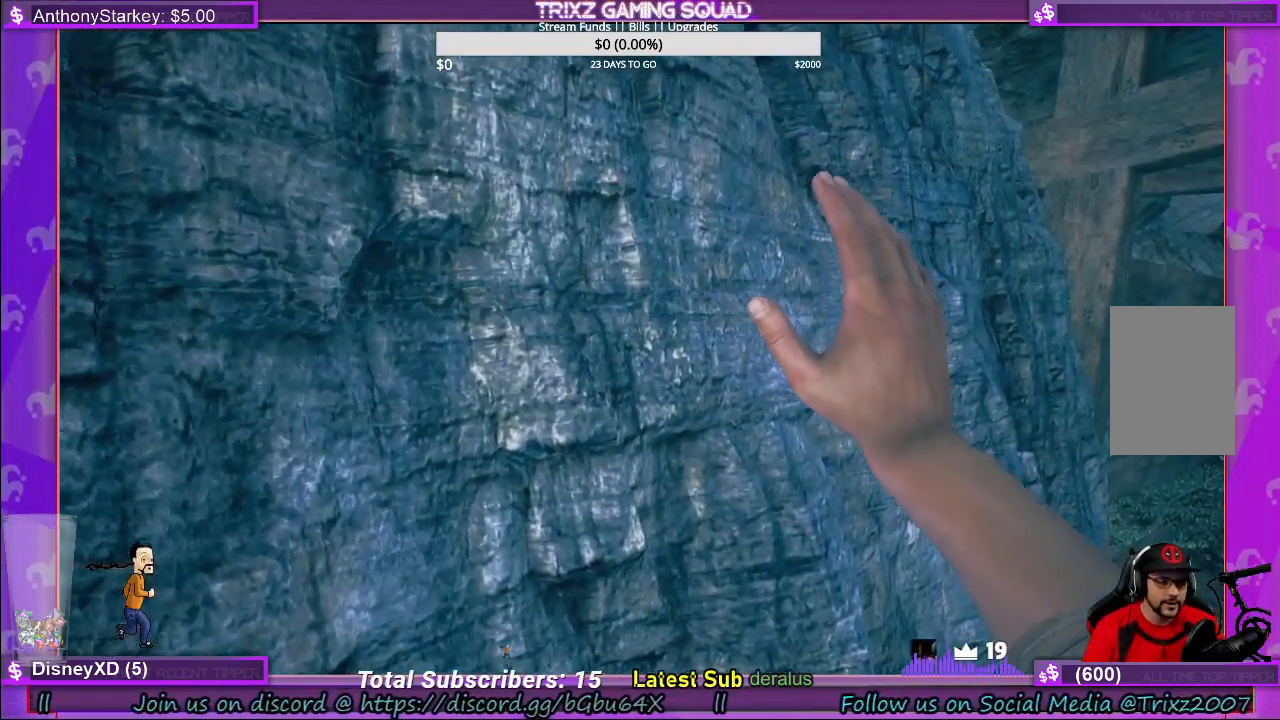
{"keys": ["d", "w"], "mouse": [], "events": []}
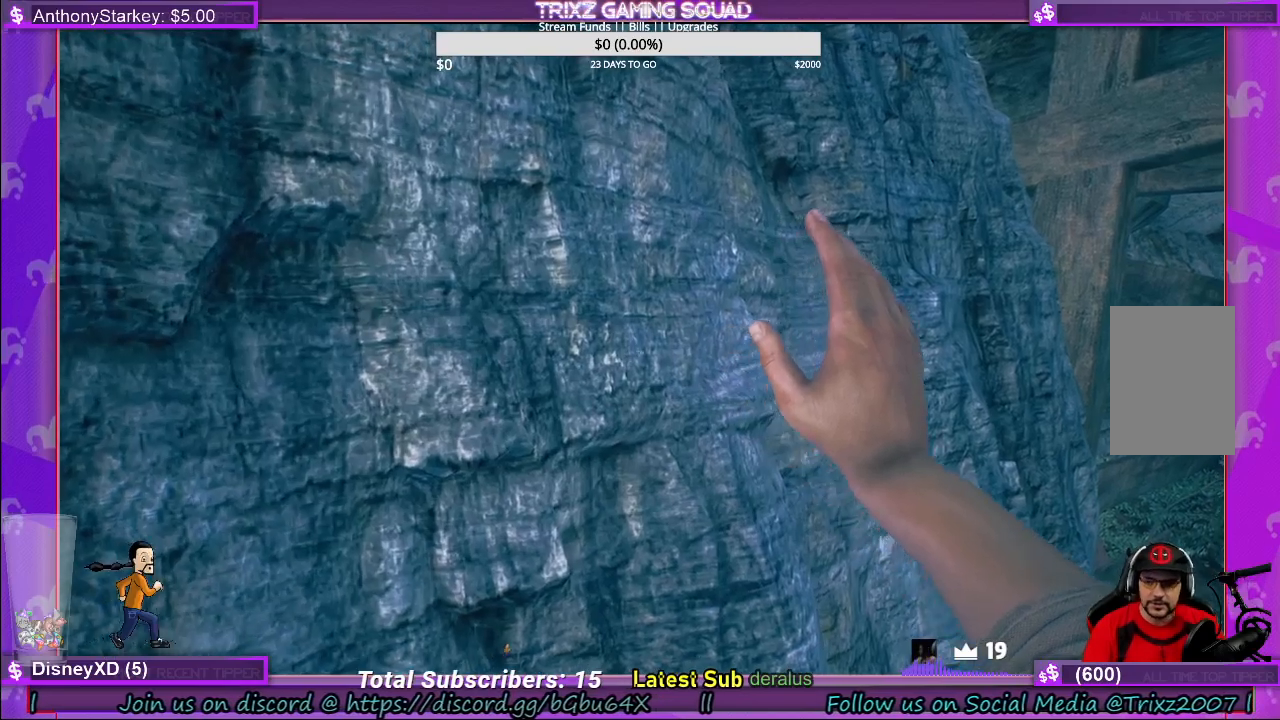
{"keys": ["d", "w"], "mouse": [], "events": []}
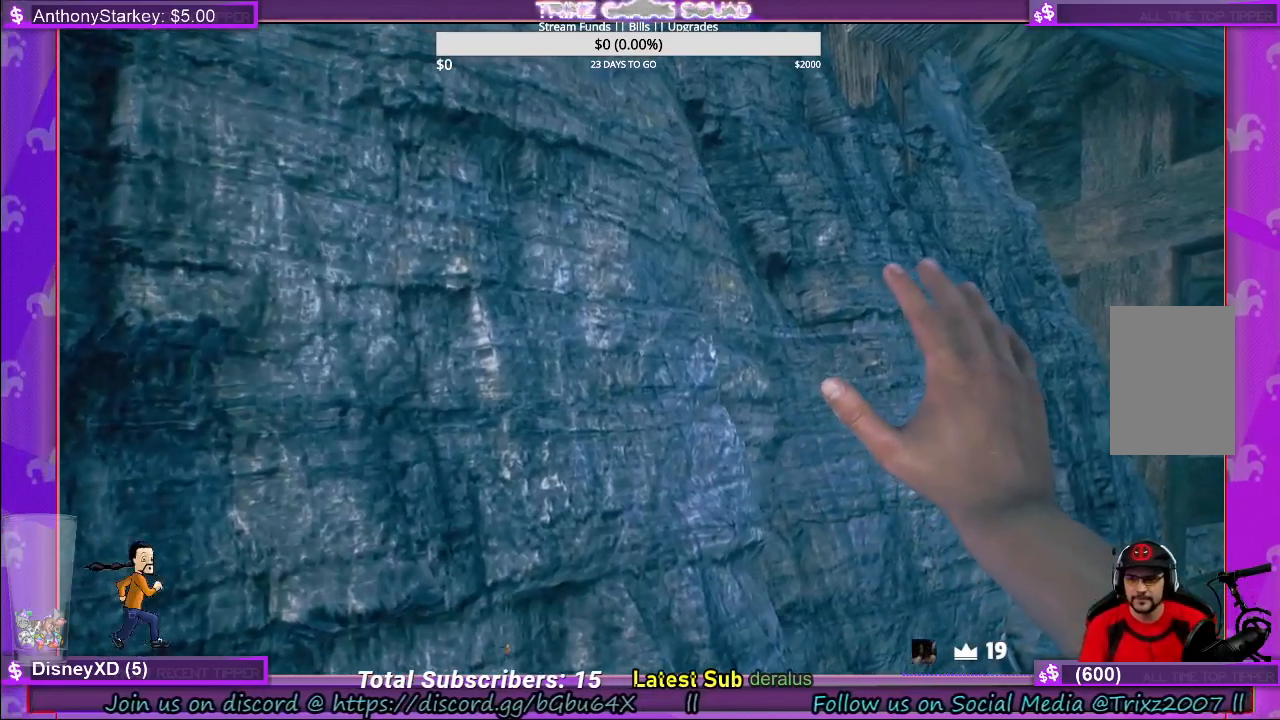
{"keys": ["d", "w"], "mouse": [], "events": []}
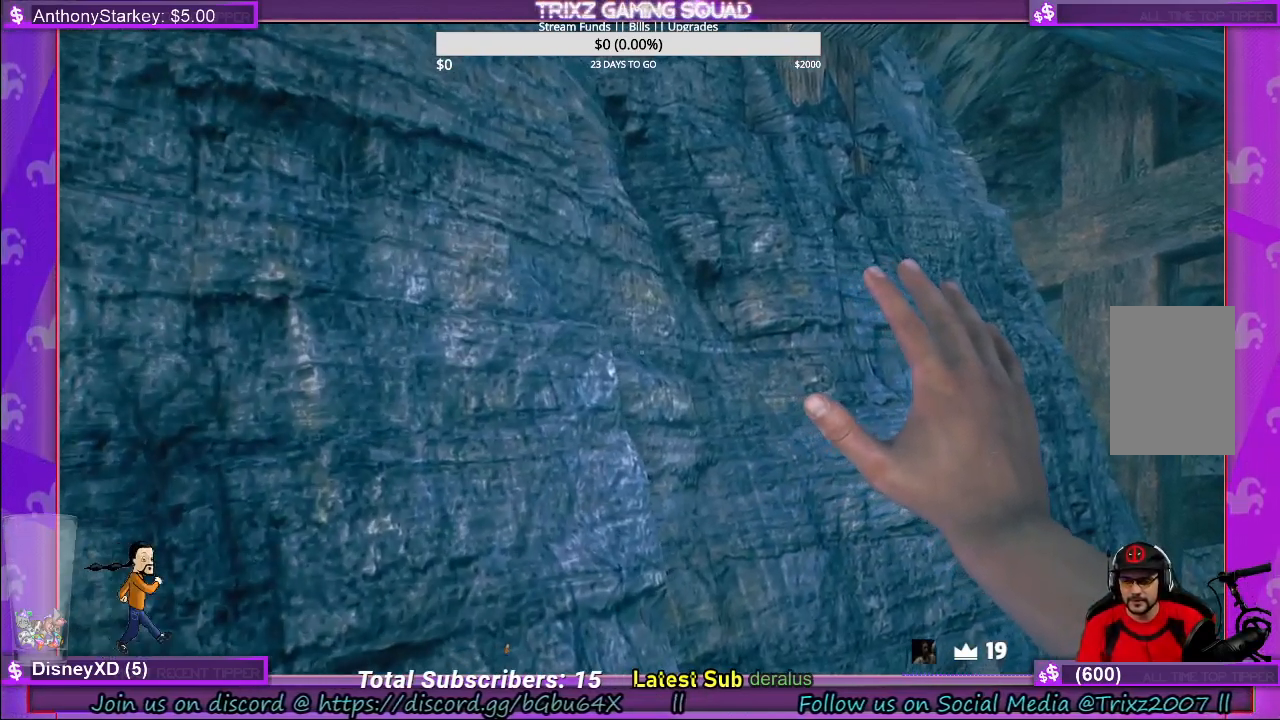
{"keys": ["d", "w"], "mouse": [], "events": []}
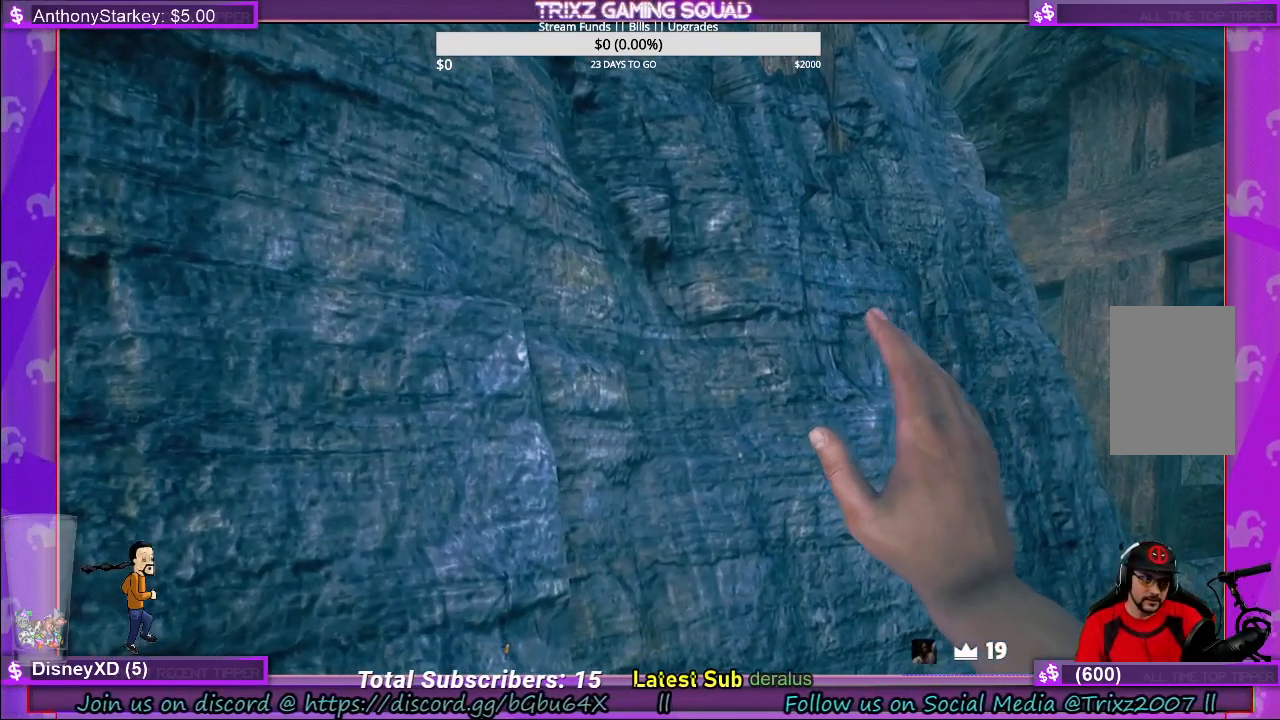
{"keys": ["w"], "mouse": [], "events": [[100, "d", "up"]]}
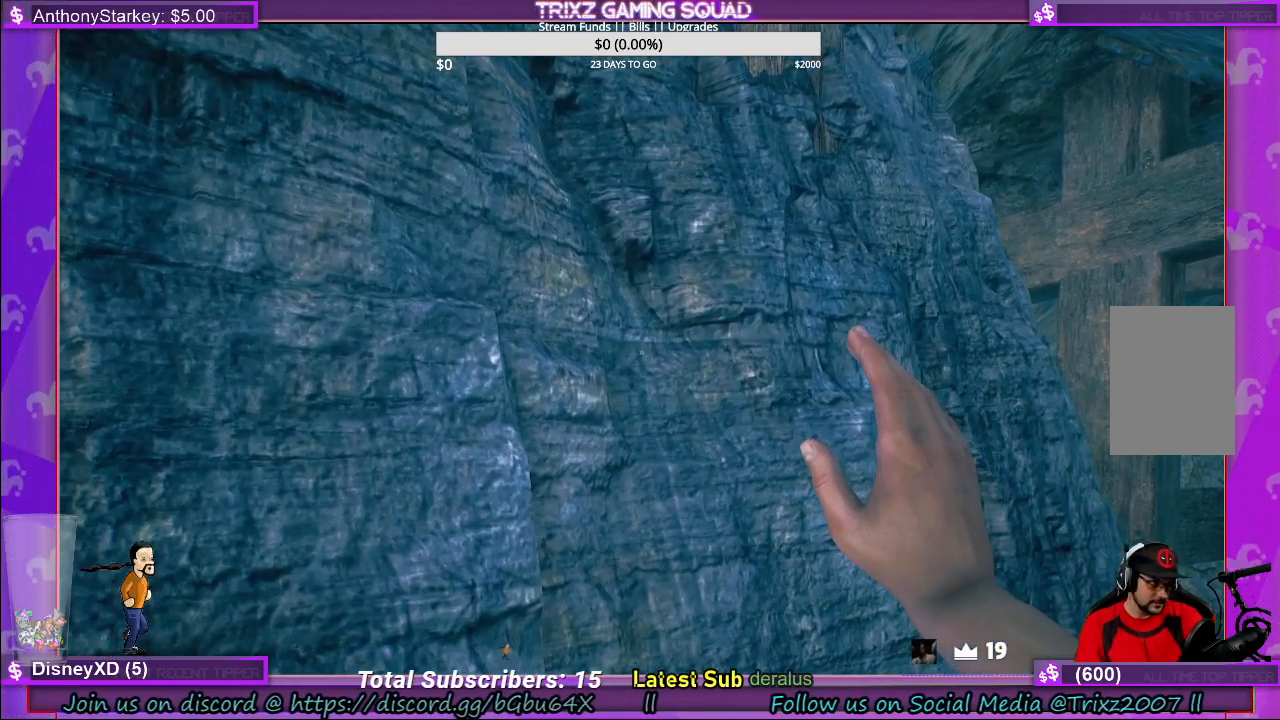
{"keys": ["w"], "mouse": [], "events": []}
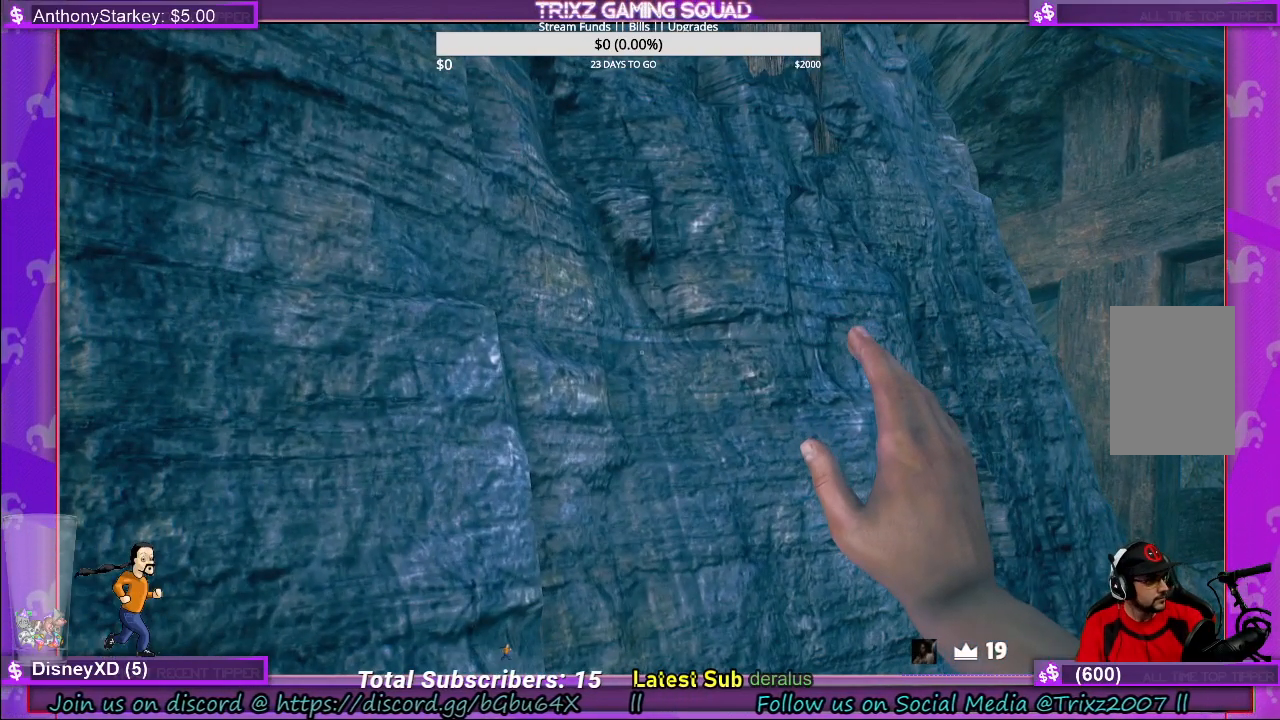
{"keys": [], "mouse": [], "events": [[50, "w", "up"]]}
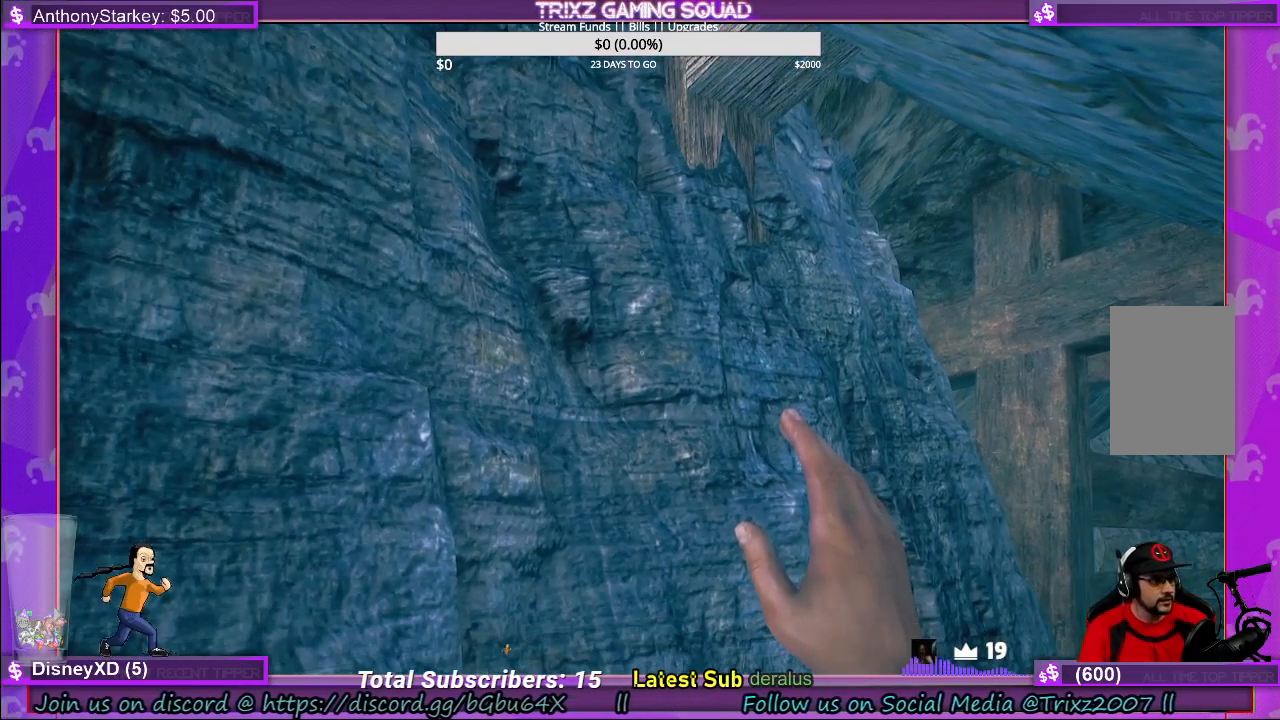
{"keys": [], "mouse": [], "events": []}
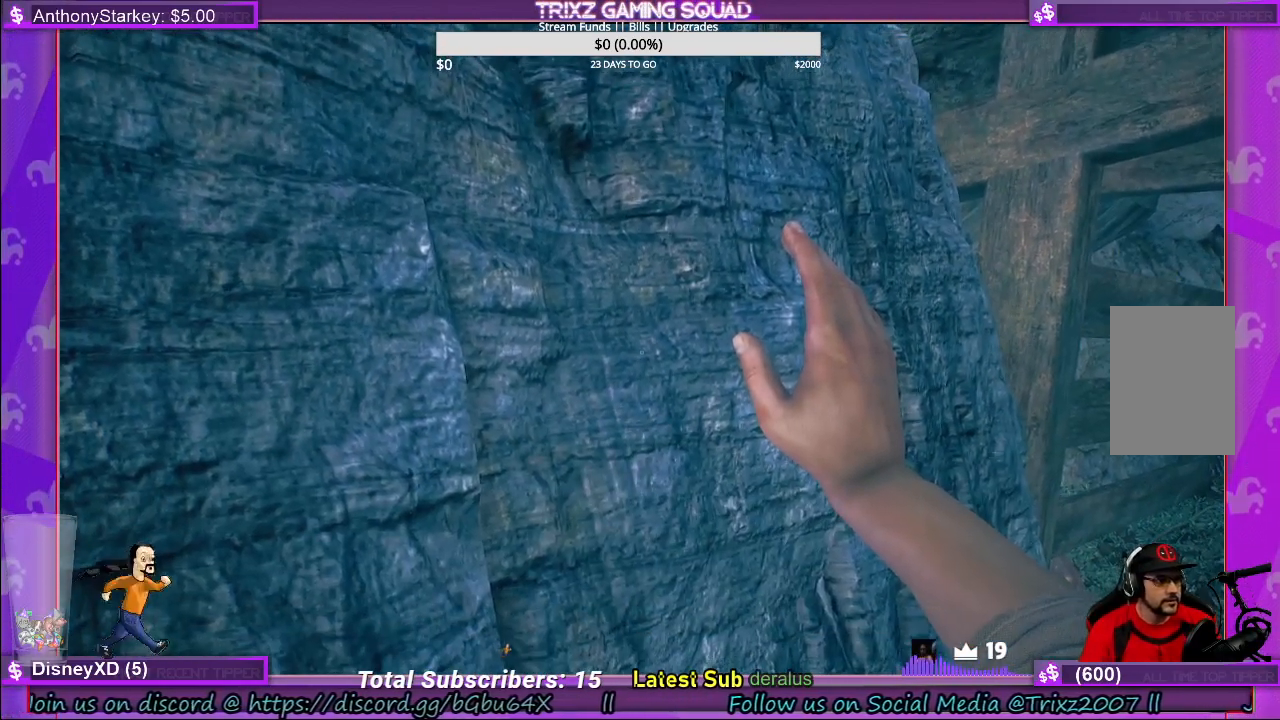
{"keys": ["d", "w"], "mouse": [], "events": [[33, "mouse_left", "down"], [150, "mouse_left", "up"], [316, "d", "down"], [316, "w", "down"]]}
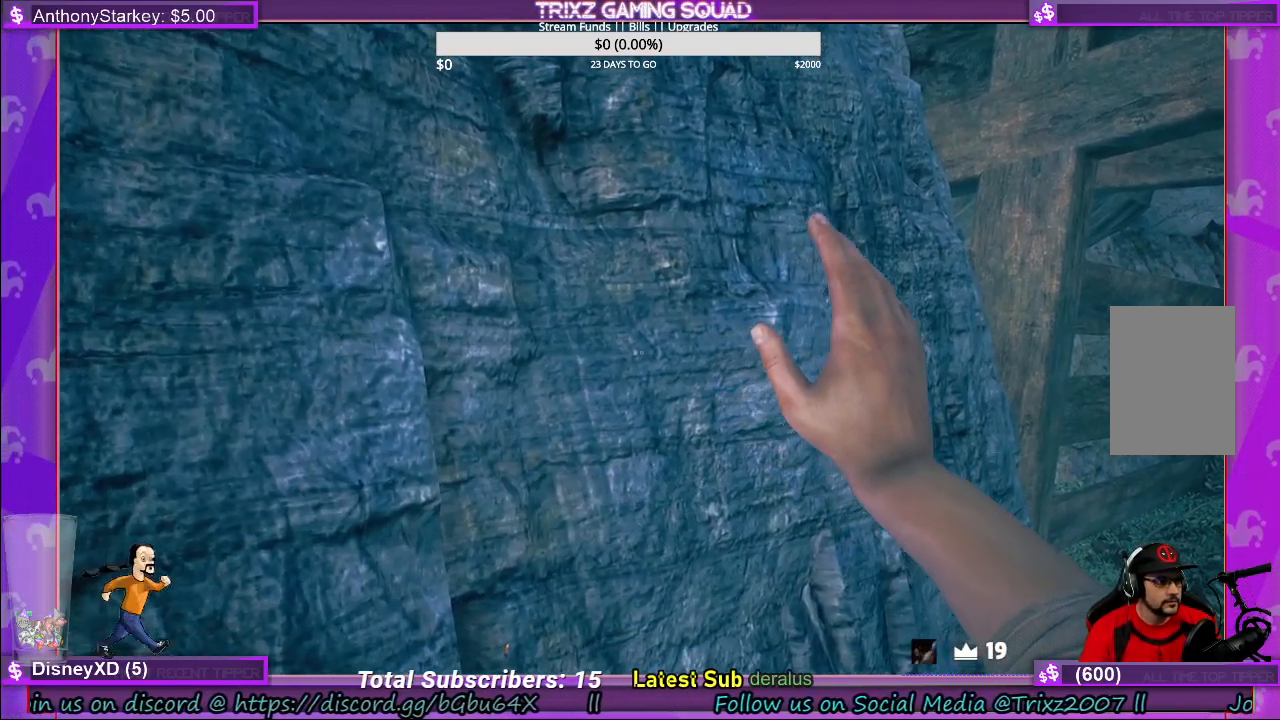
{"keys": ["w"], "mouse": [], "events": [[16, "d", "up"]]}
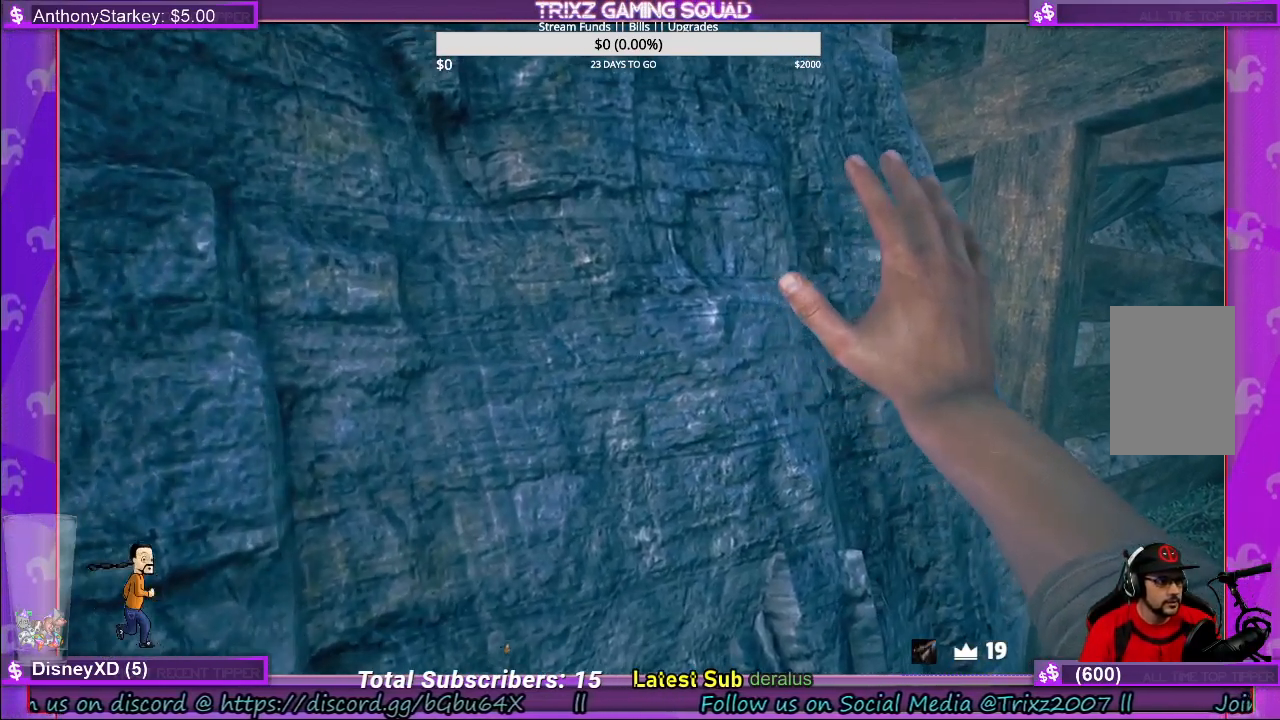
{"keys": ["w"], "mouse": [], "events": []}
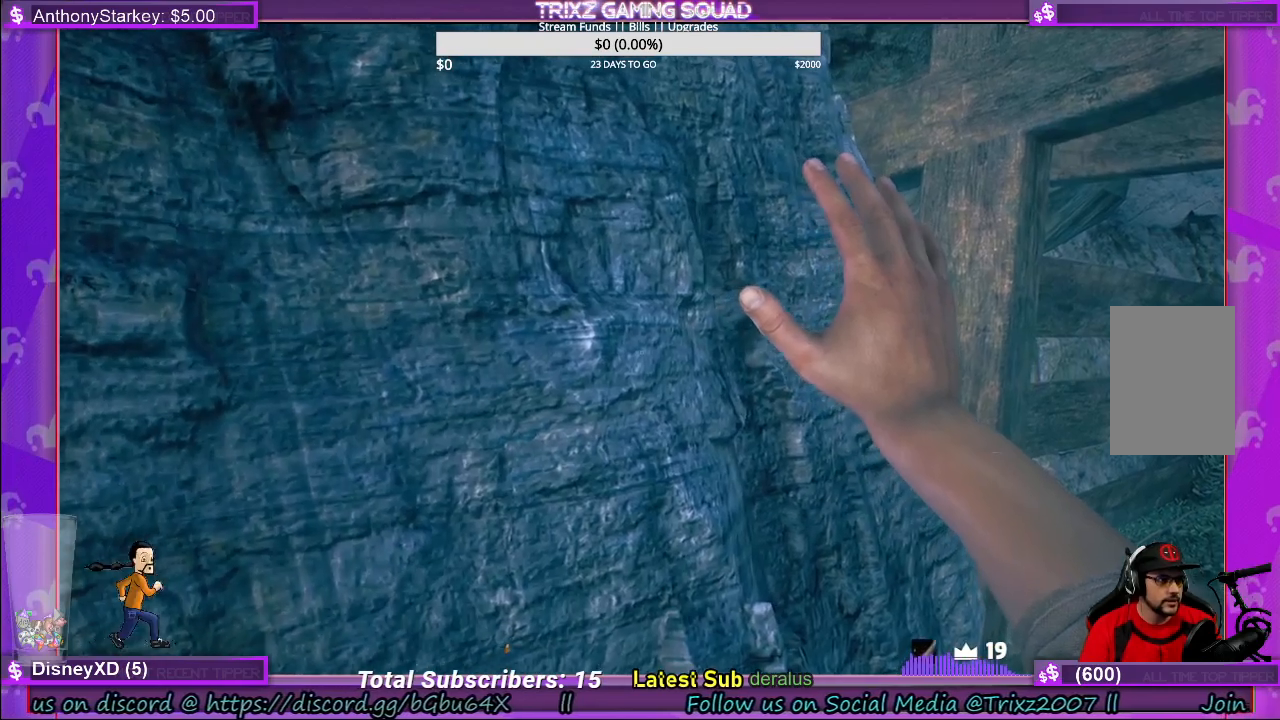
{"keys": ["w"], "mouse": [], "events": []}
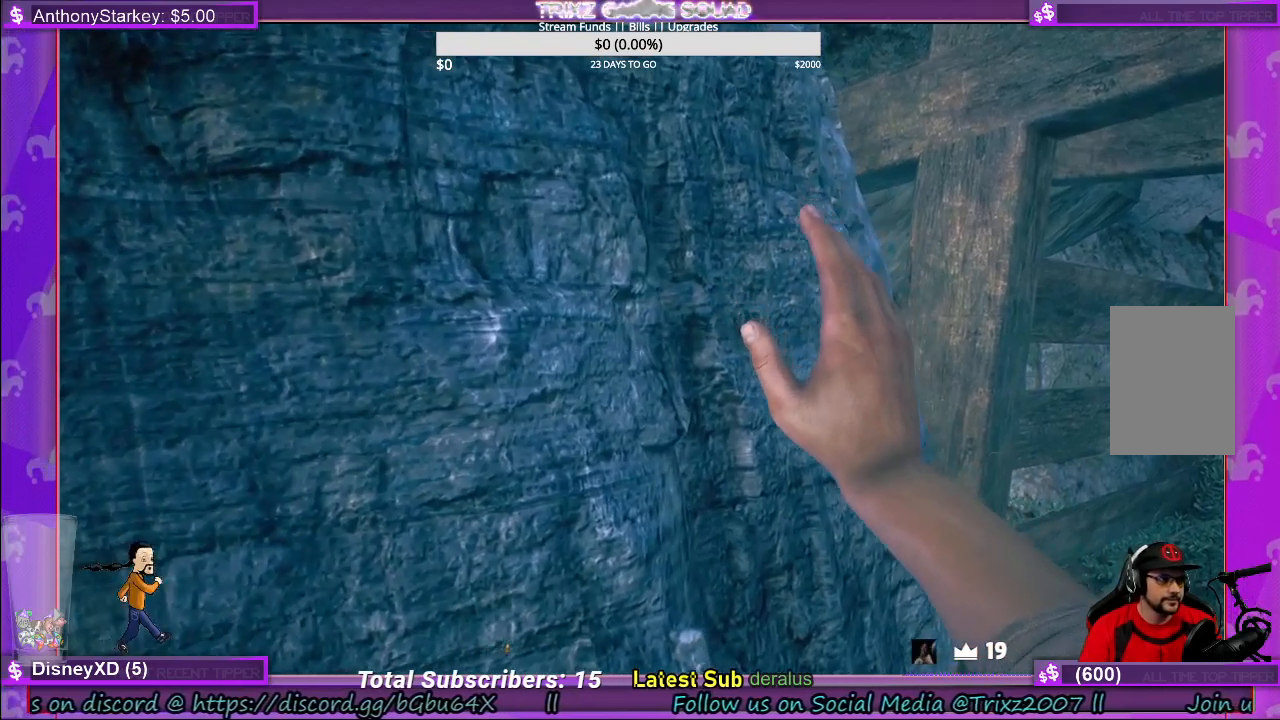
{"keys": ["w"], "mouse": [], "events": []}
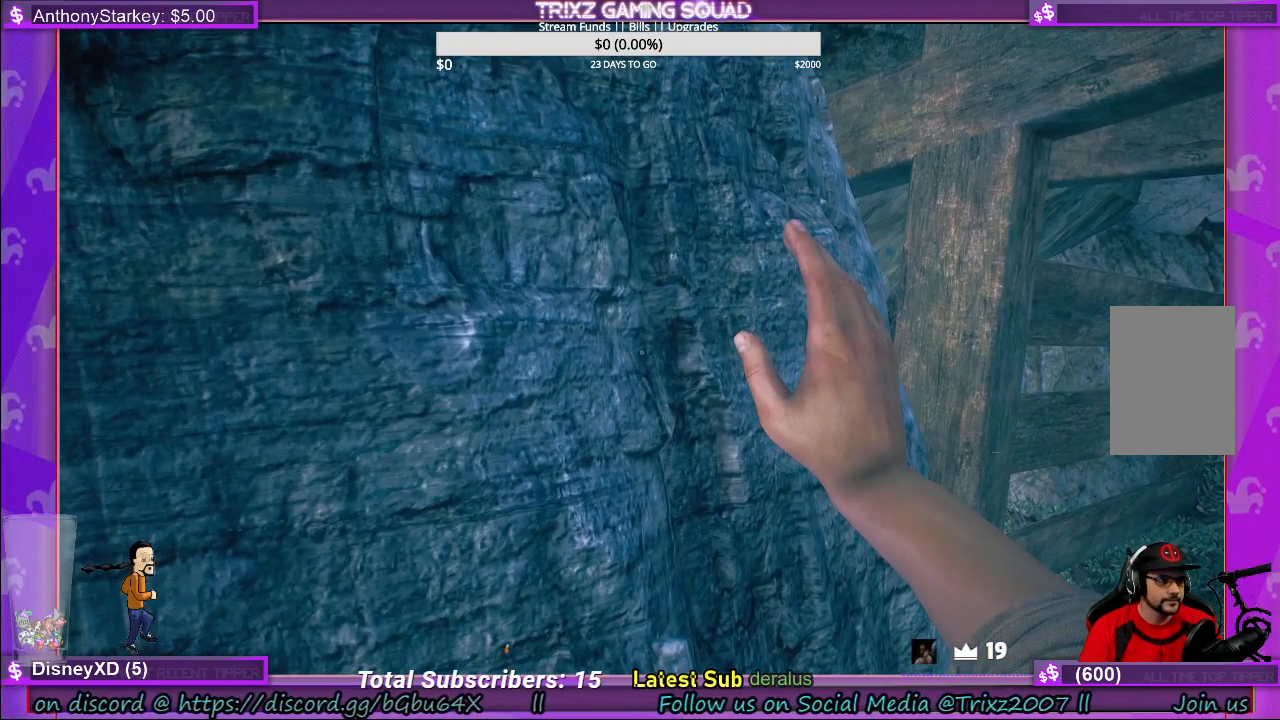
{"keys": ["w"], "mouse": [], "events": [[33, "w", "up"], [150, "w", "down"]]}
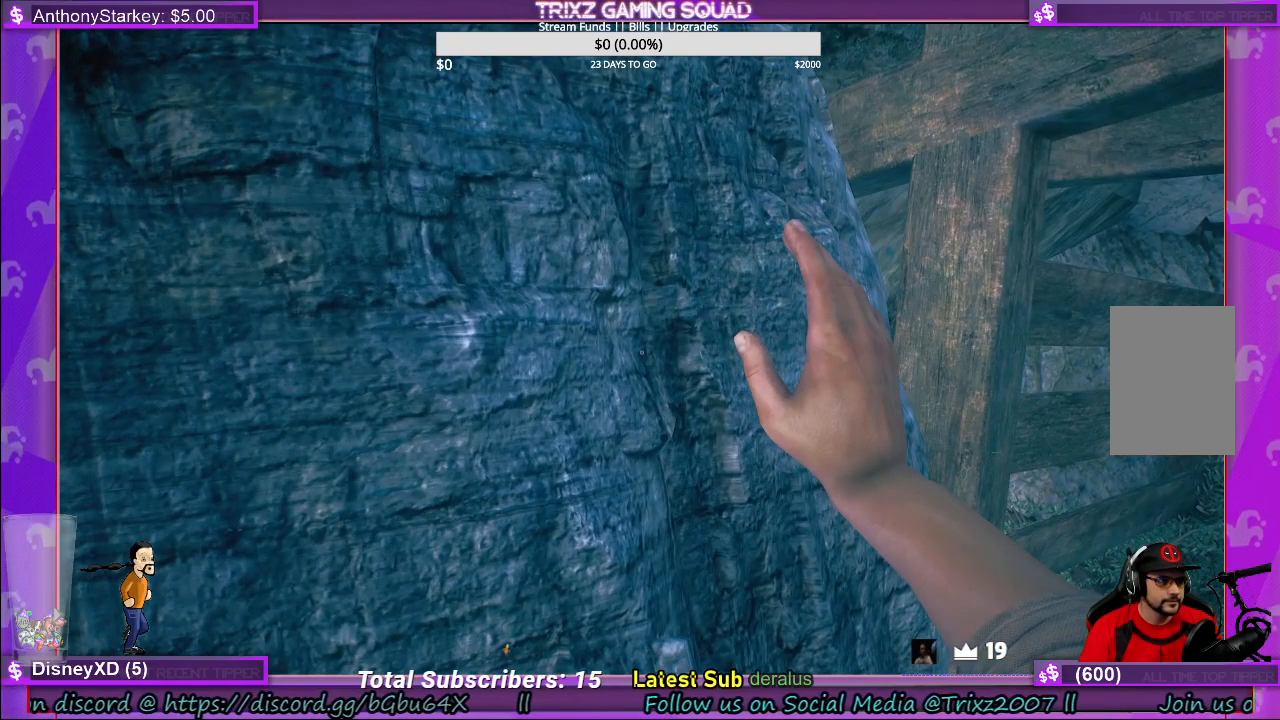
{"keys": ["d"], "mouse": [], "events": [[66, "d", "down"], [116, "w", "up"]]}
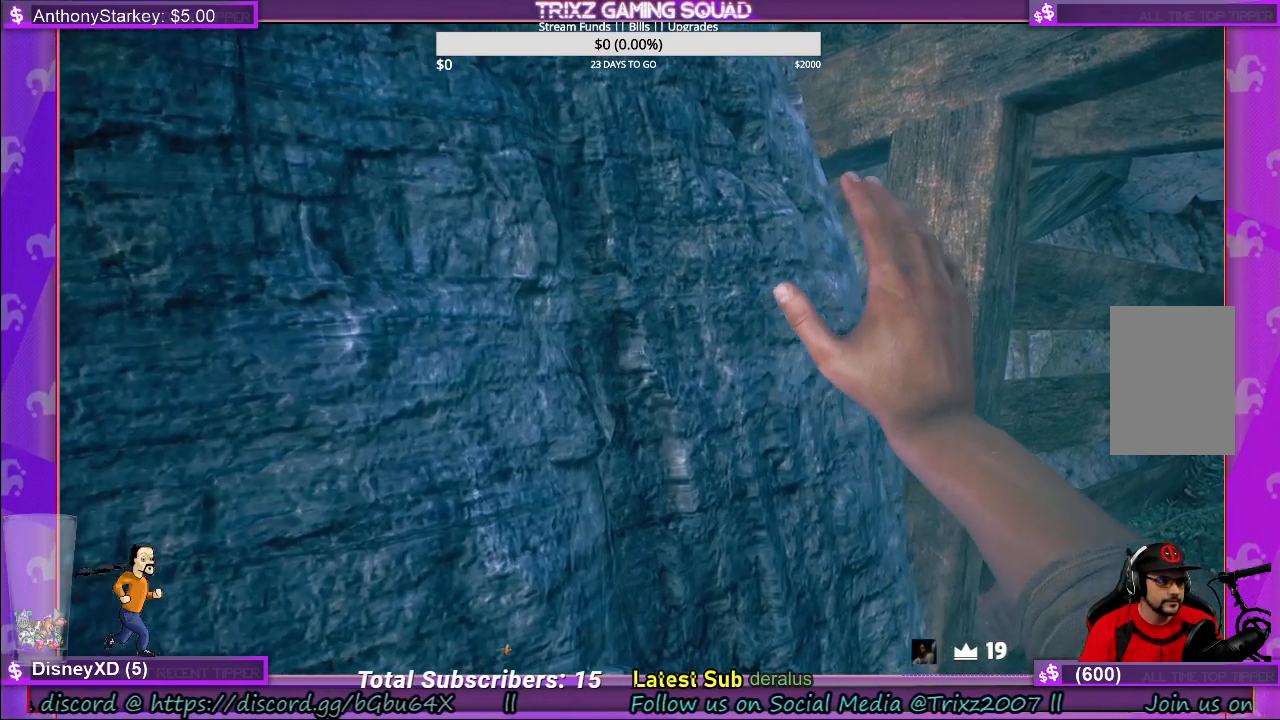
{"keys": ["d"], "mouse": [], "events": []}
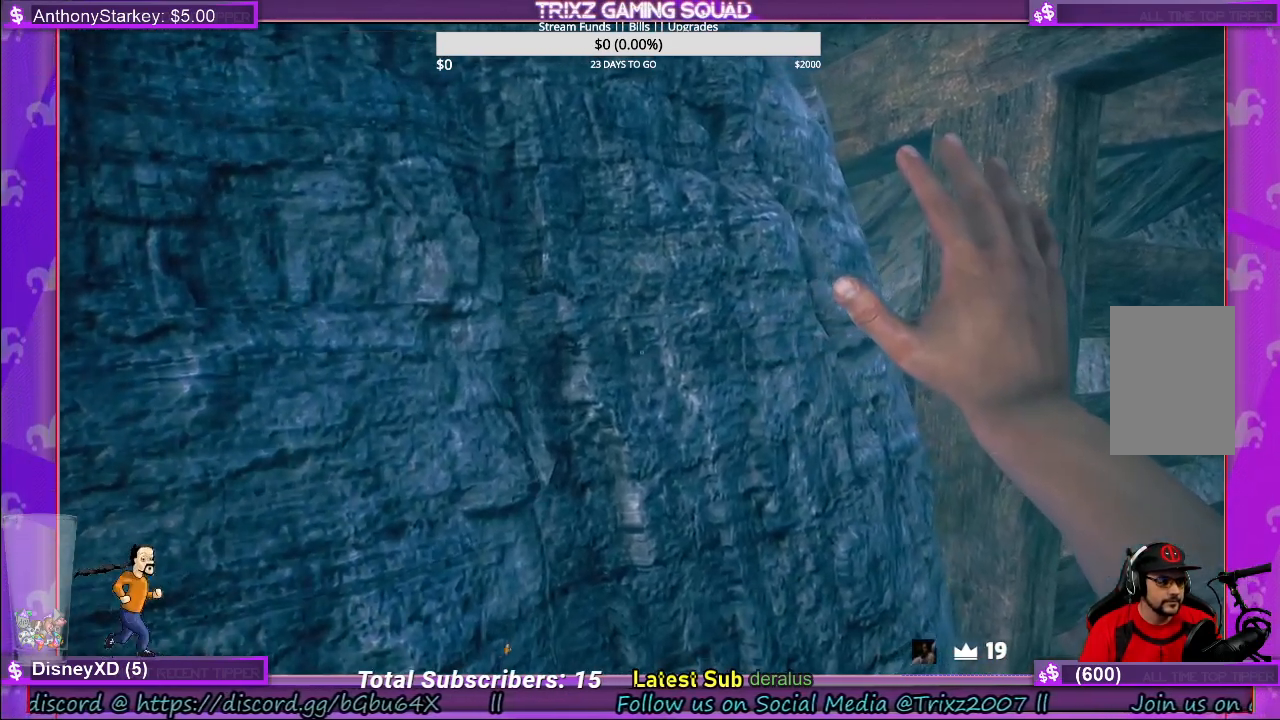
{"keys": ["d"], "mouse": [], "events": []}
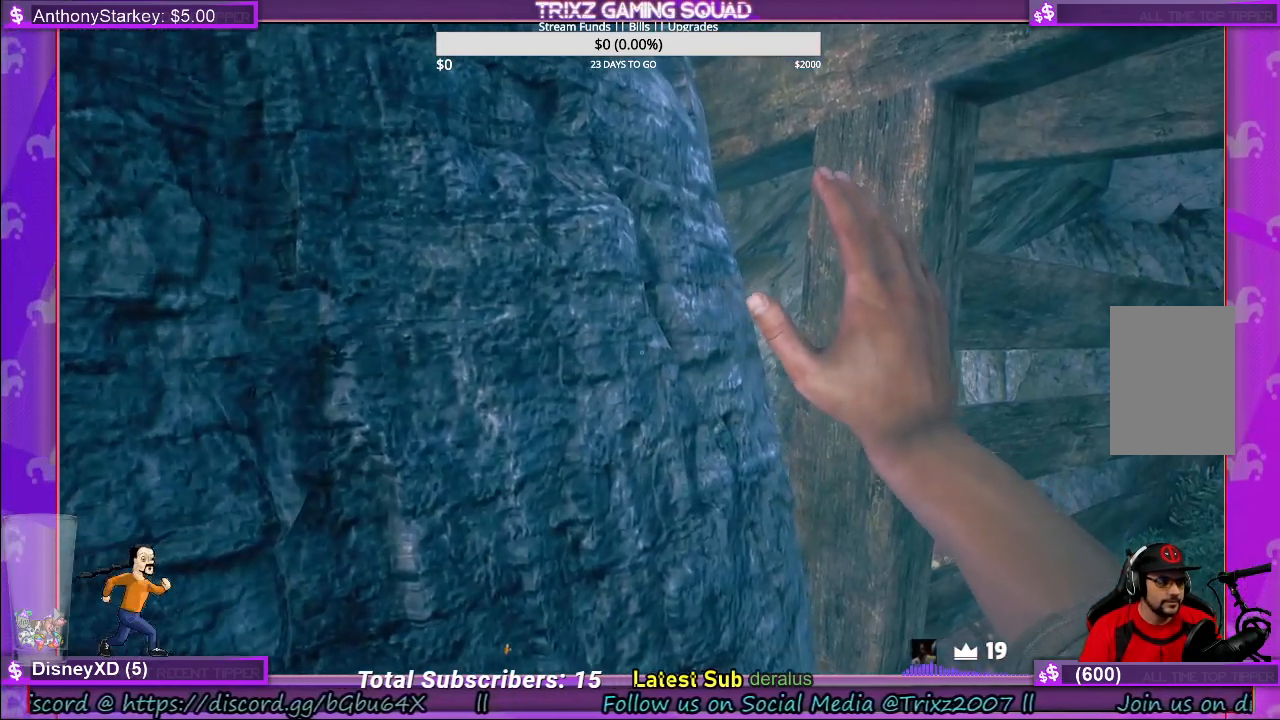
{"keys": ["d"], "mouse": [], "events": []}
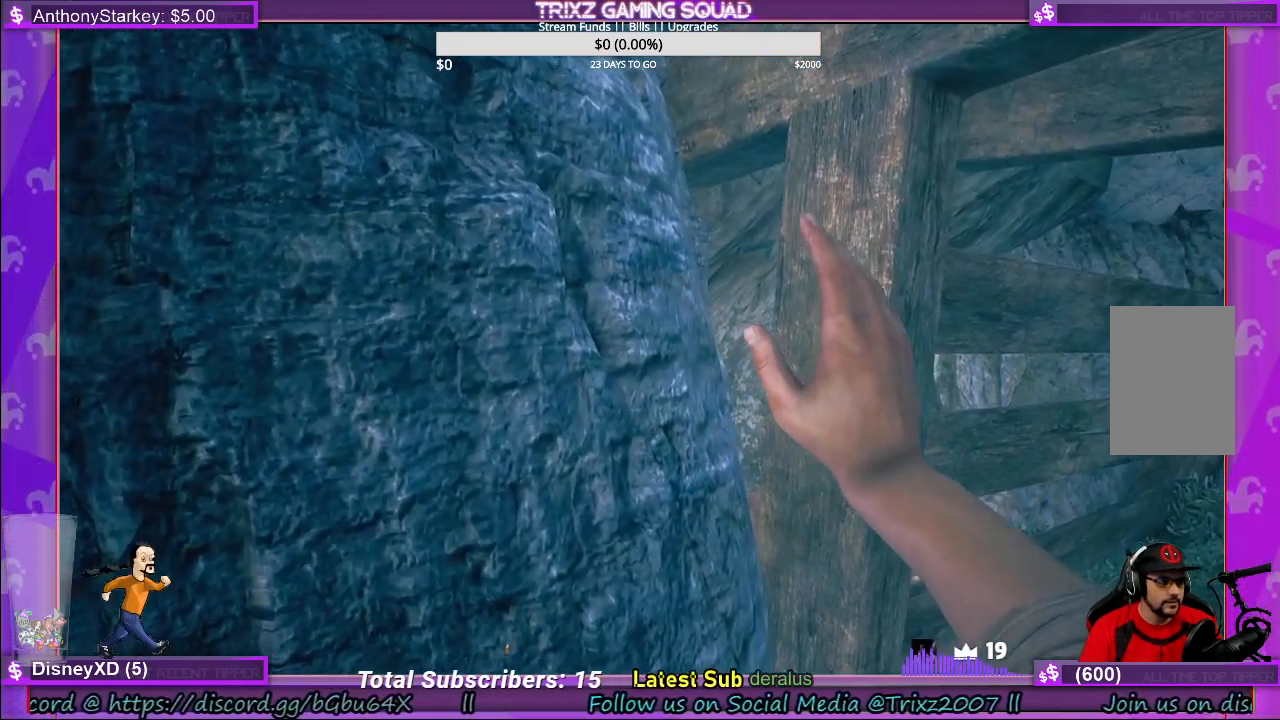
{"keys": ["d"], "mouse": [], "events": []}
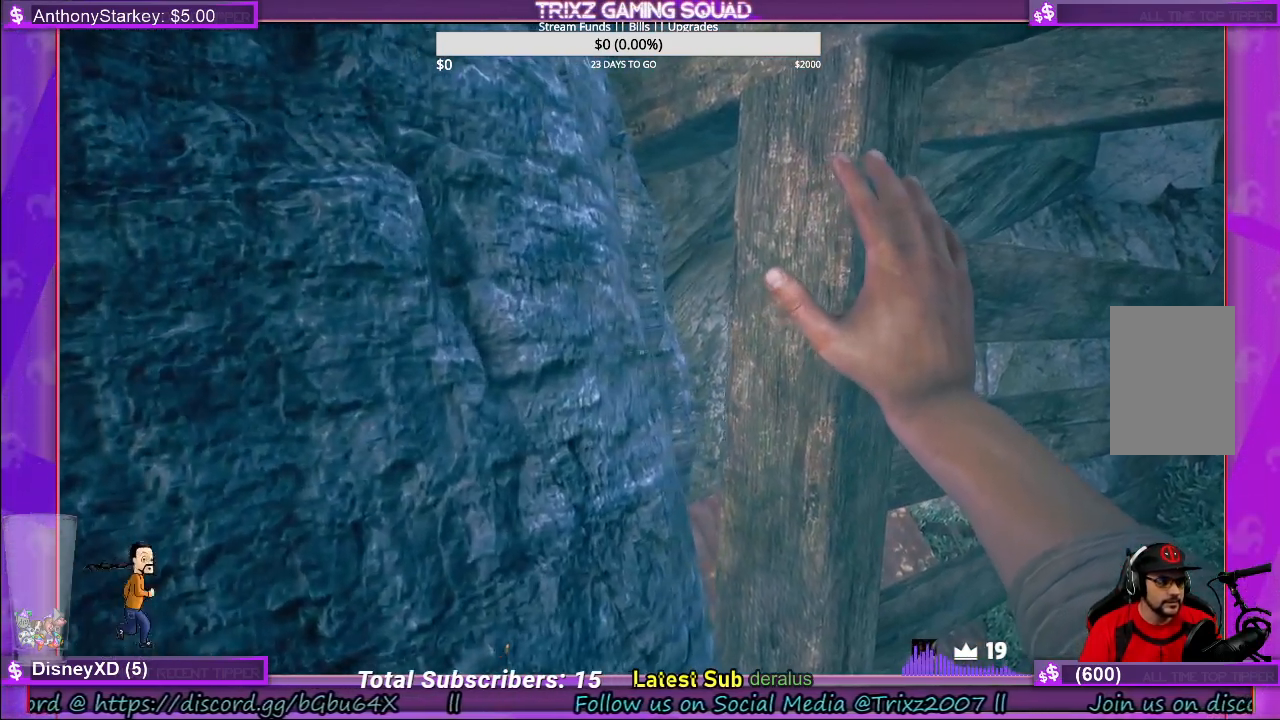
{"keys": ["d"], "mouse": [], "events": []}
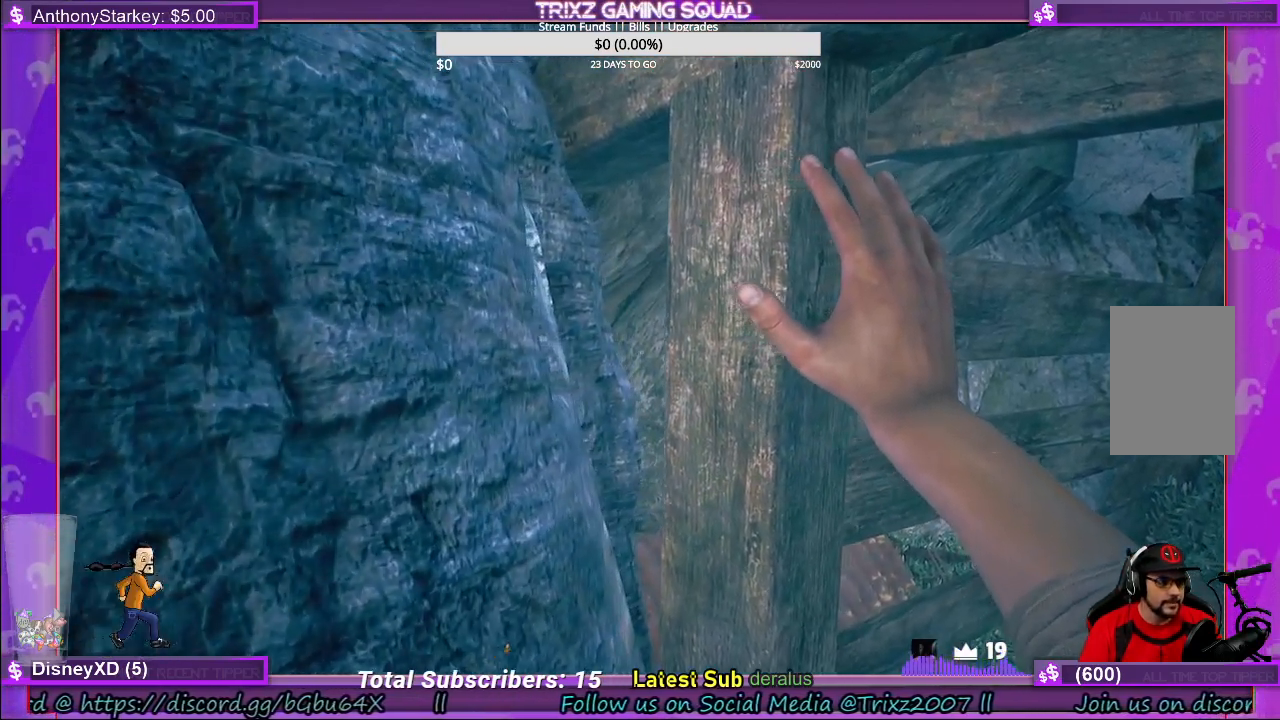
{"keys": ["d"], "mouse": [], "events": []}
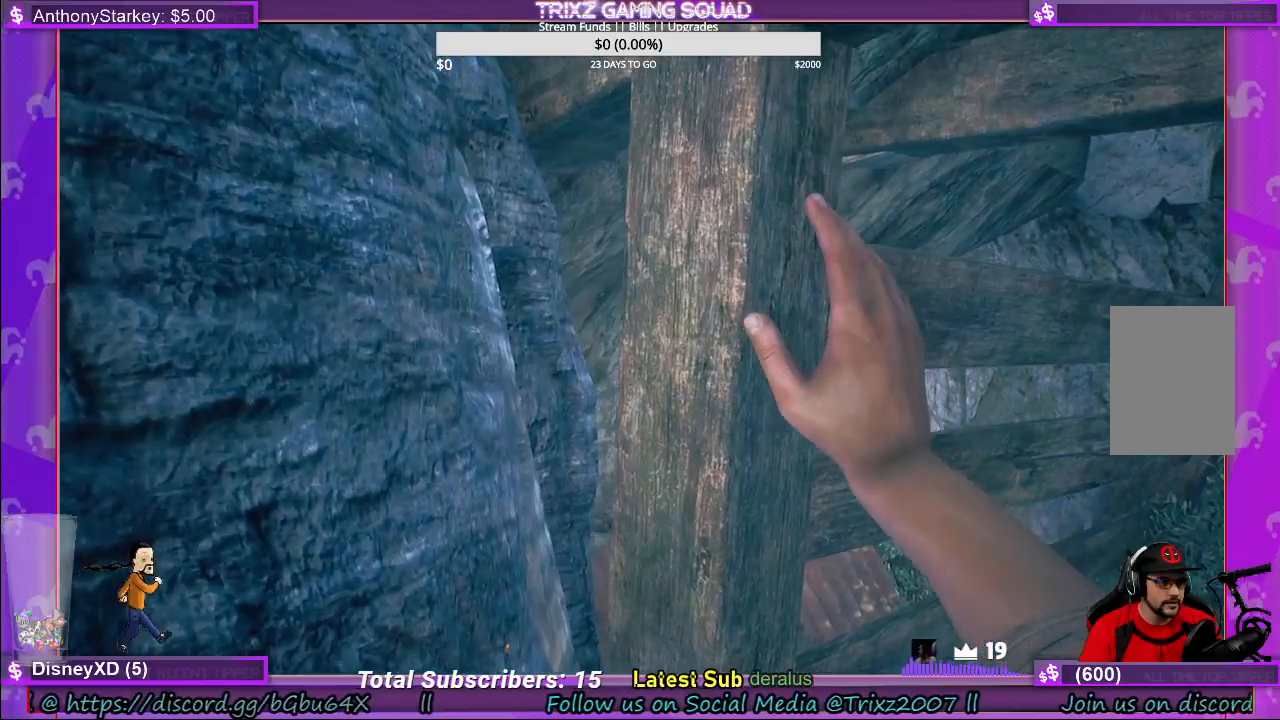
{"keys": ["d"], "mouse": [], "events": []}
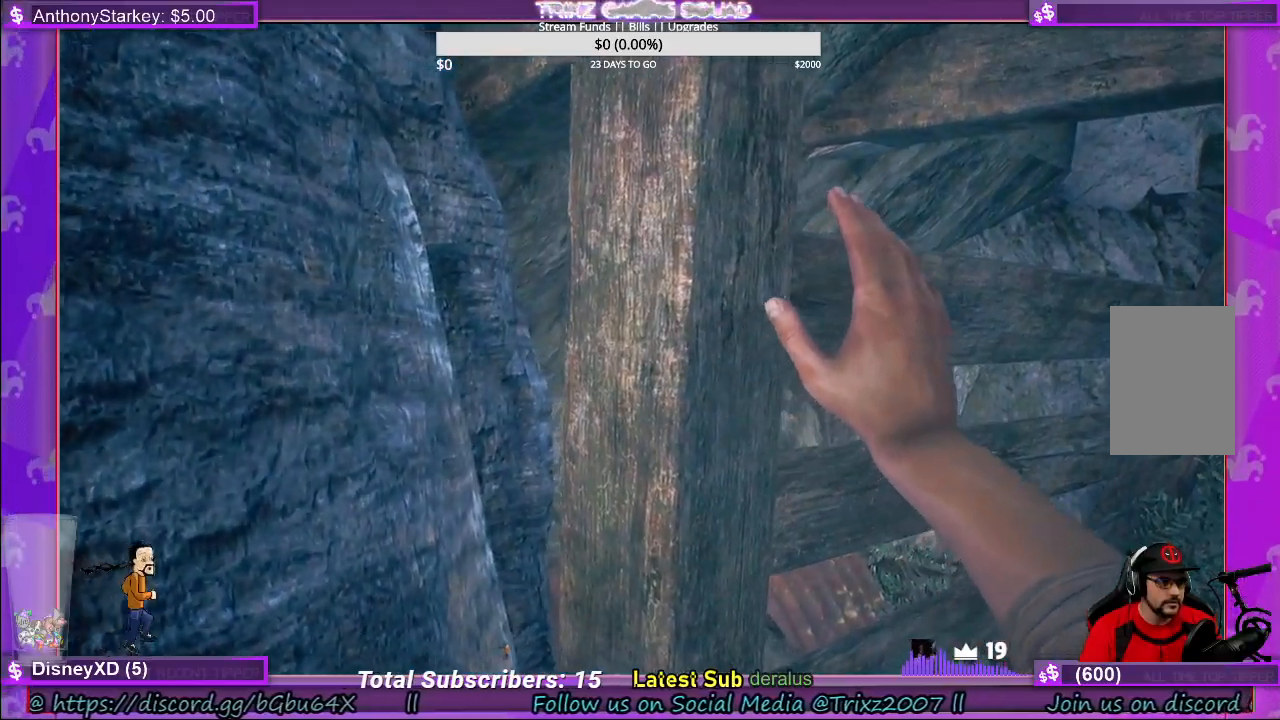
{"keys": ["d"], "mouse": [], "events": []}